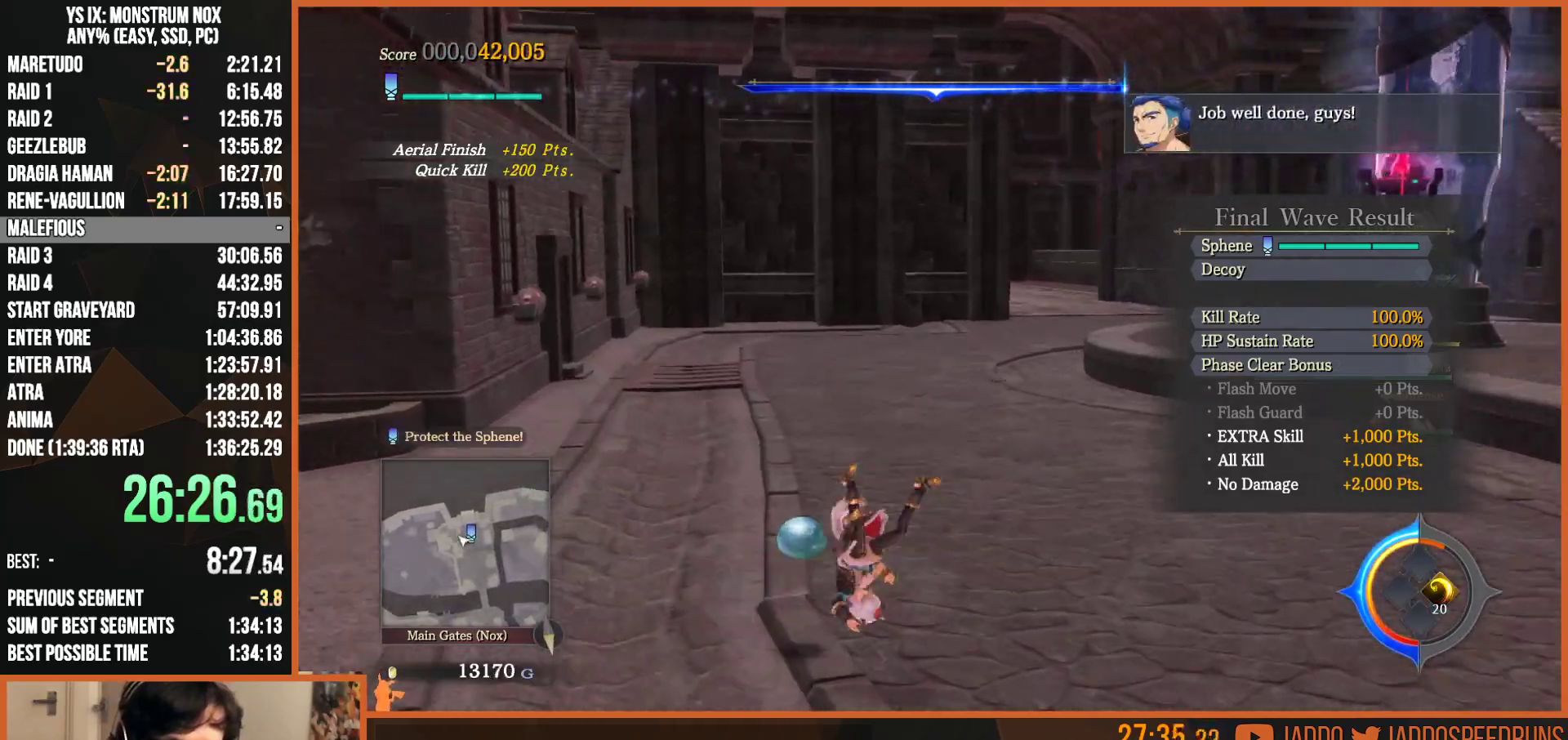
Gameplay with a controller (PlayStation layout); each line is a JSON object with the inputs held at the frame after it. "button_events" lists button changes between this image and that frame as [ms after this image, input, new state], when the widget could be followed in between (sticks are given only as held states). Not read: L1 R1.
{"buttons": ["L2"], "left_stick": "left", "right_stick": "center", "button_events": [[317, "TRIANGLE", "down"], [433, "TRIANGLE", "up"]]}
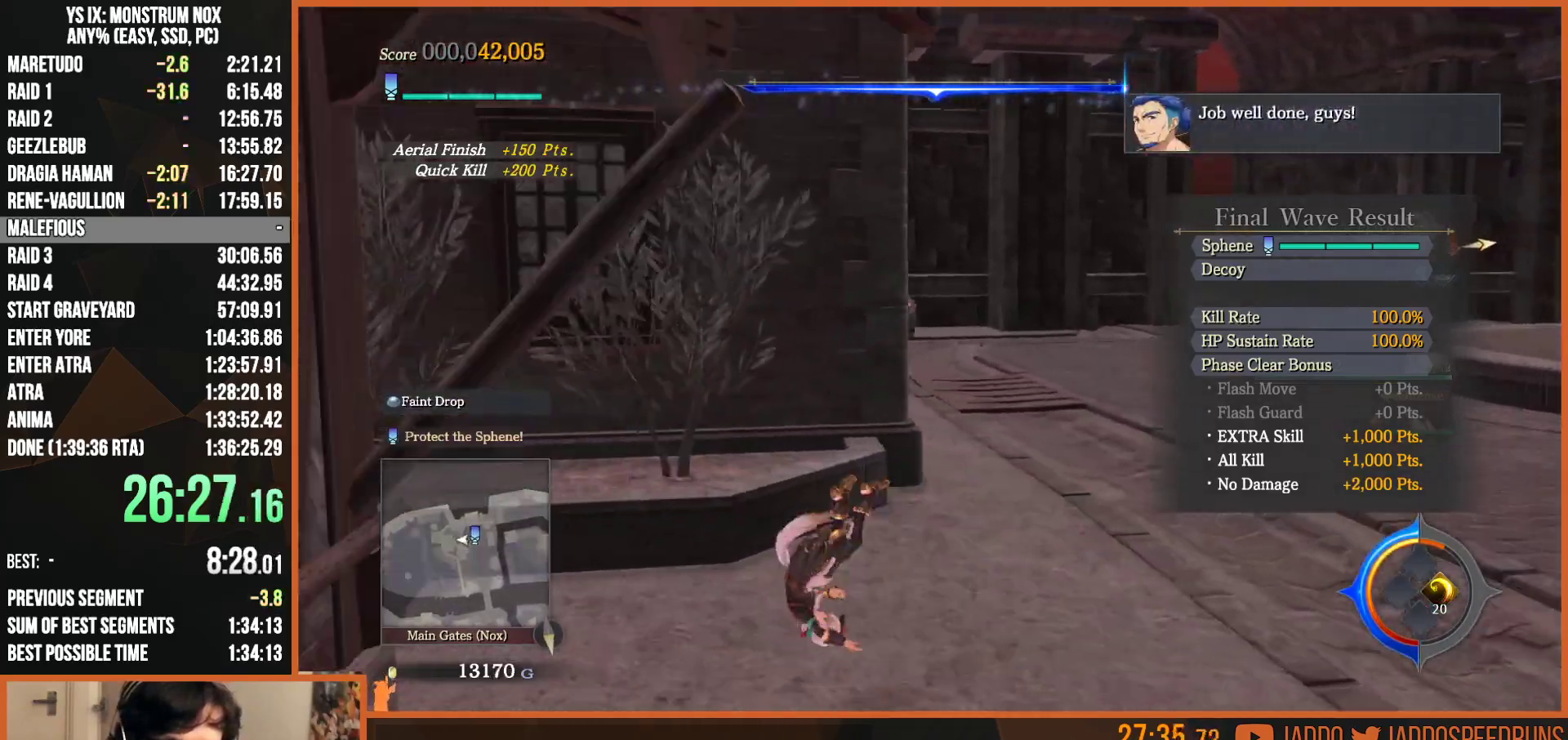
{"buttons": ["L2"], "left_stick": "left", "right_stick": "center", "button_events": [[250, "TRIANGLE", "down"], [367, "TRIANGLE", "up"]]}
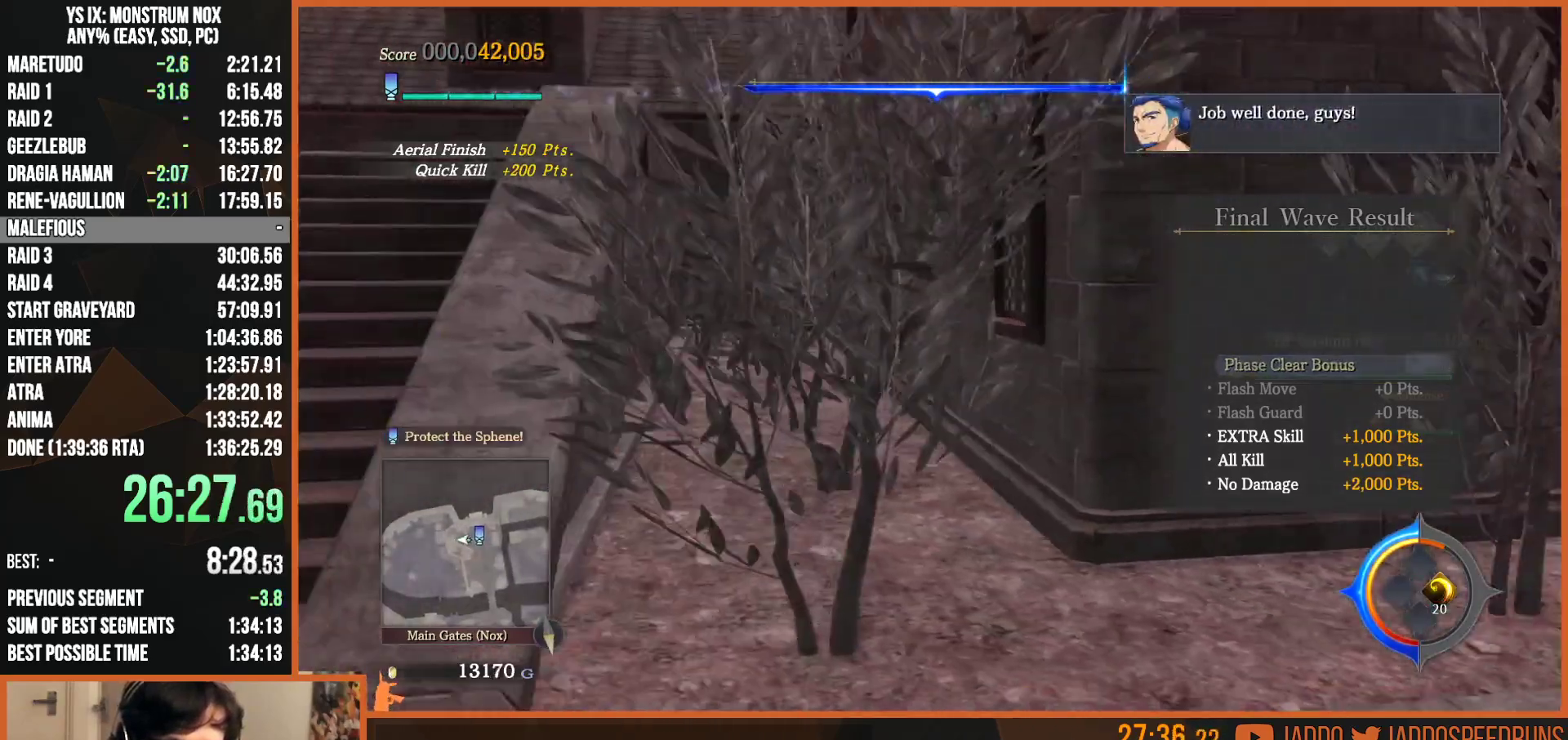
{"buttons": [], "left_stick": "up", "right_stick": "center", "button_events": [[267, "L2", "up"]]}
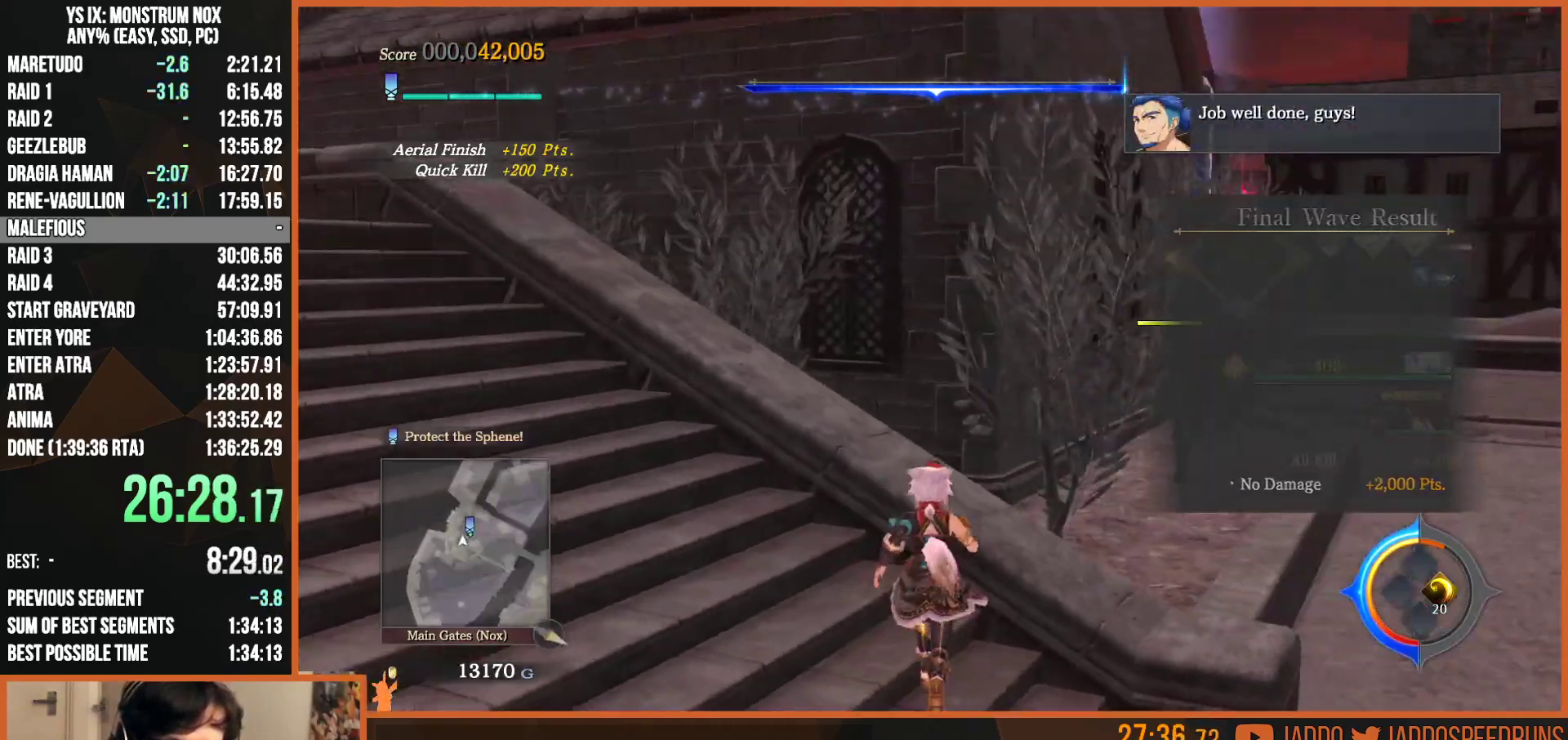
{"buttons": ["L2"], "left_stick": "left", "right_stick": "center", "button_events": [[167, "L2", "down"]]}
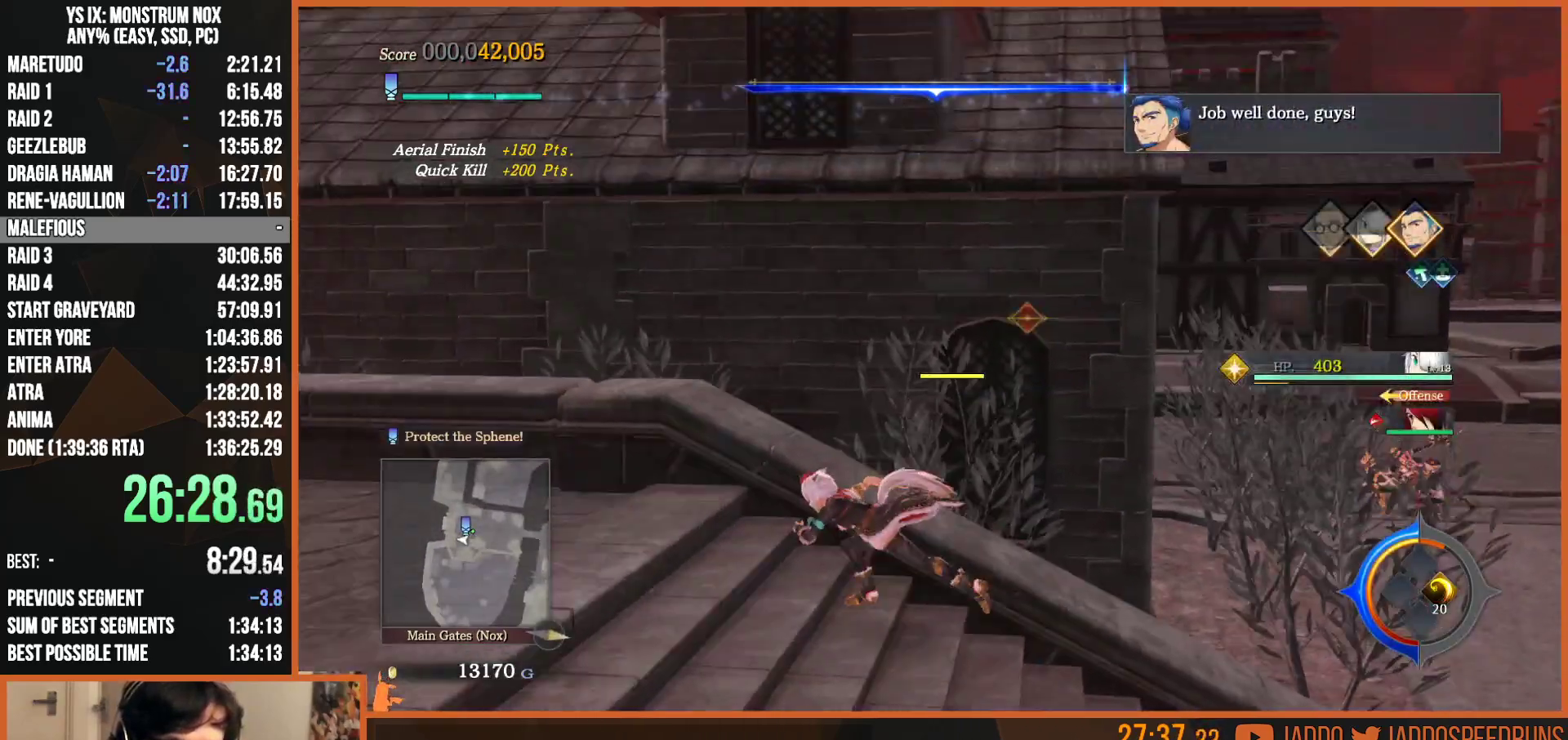
{"buttons": ["CIRCLE", "L2"], "left_stick": "up-right", "right_stick": "center", "button_events": [[133, "CIRCLE", "down"], [250, "CIRCLE", "up"], [350, "CIRCLE", "down"]]}
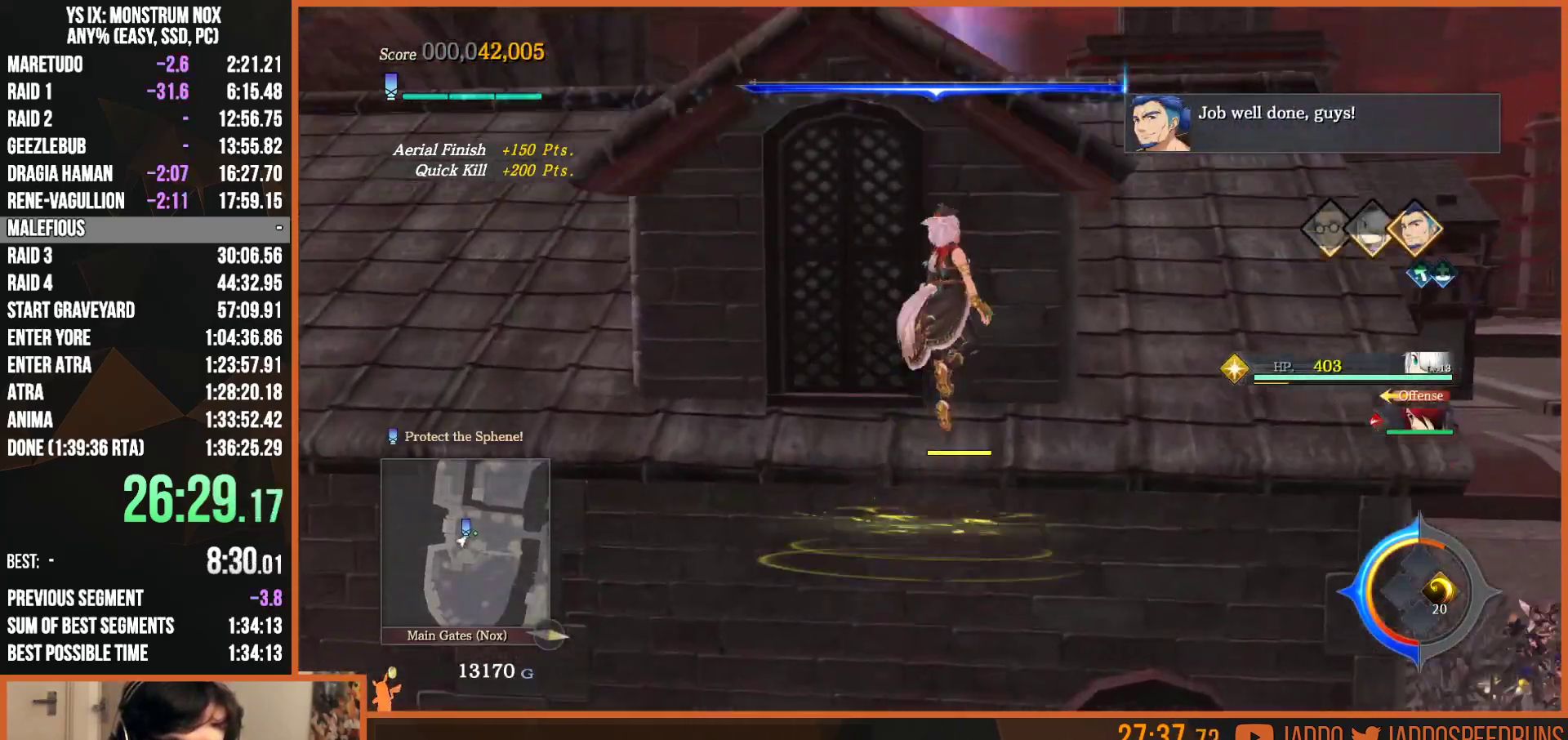
{"buttons": ["L2"], "left_stick": "up", "right_stick": "center", "button_events": [[67, "CIRCLE", "up"]]}
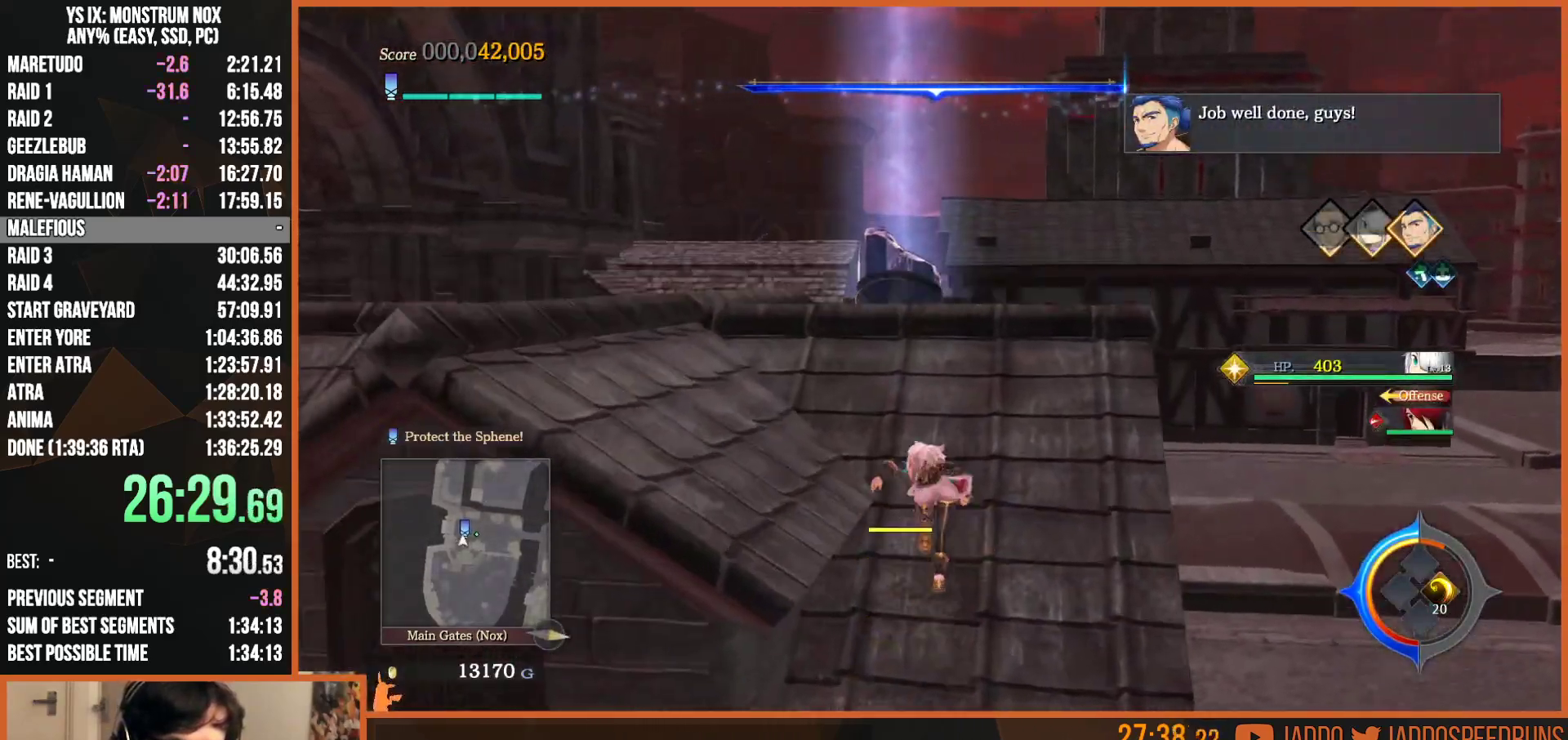
{"buttons": [], "left_stick": "left", "right_stick": "left", "button_events": [[183, "L2", "up"]]}
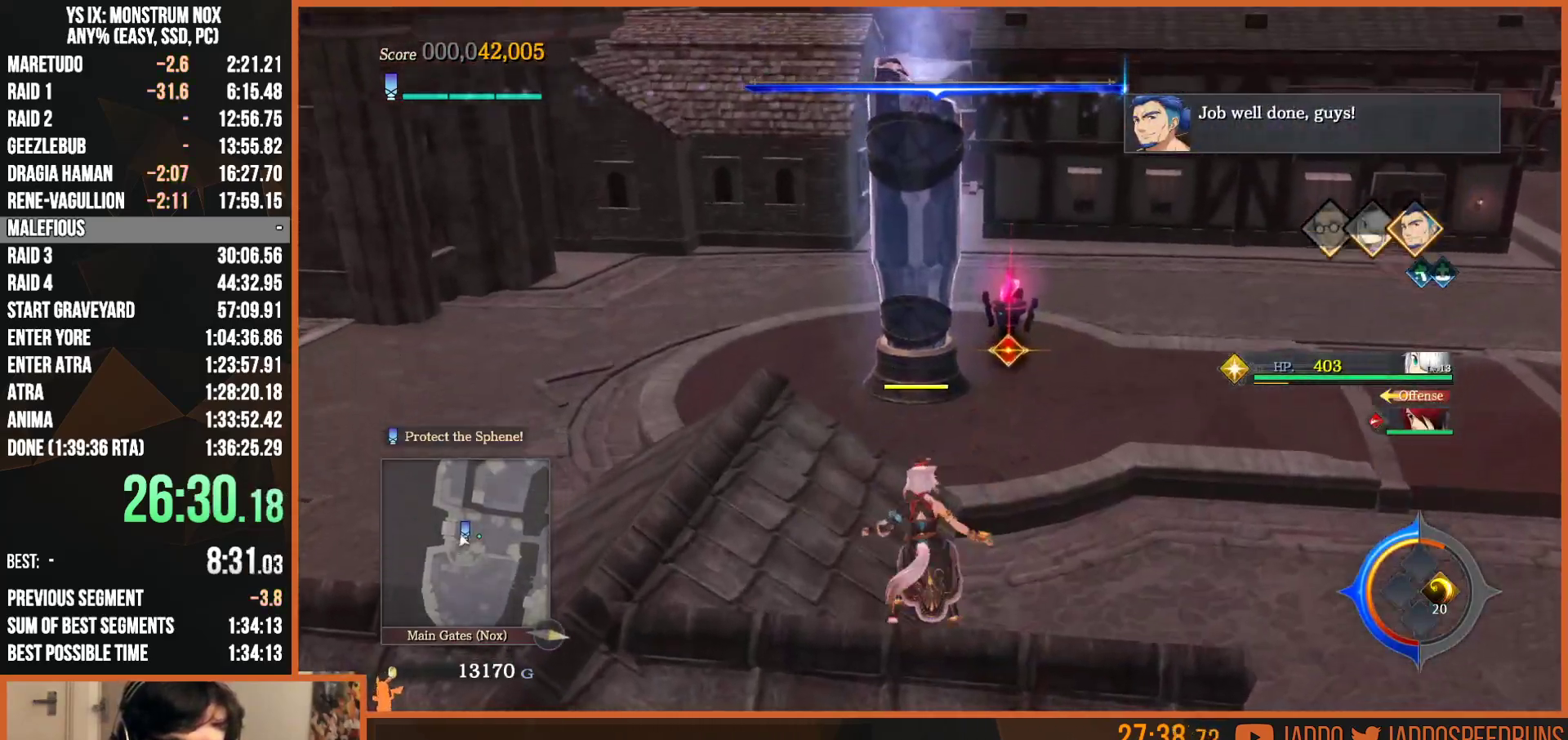
{"buttons": ["L2"], "left_stick": "up", "right_stick": "center", "button_events": [[117, "L2", "down"]]}
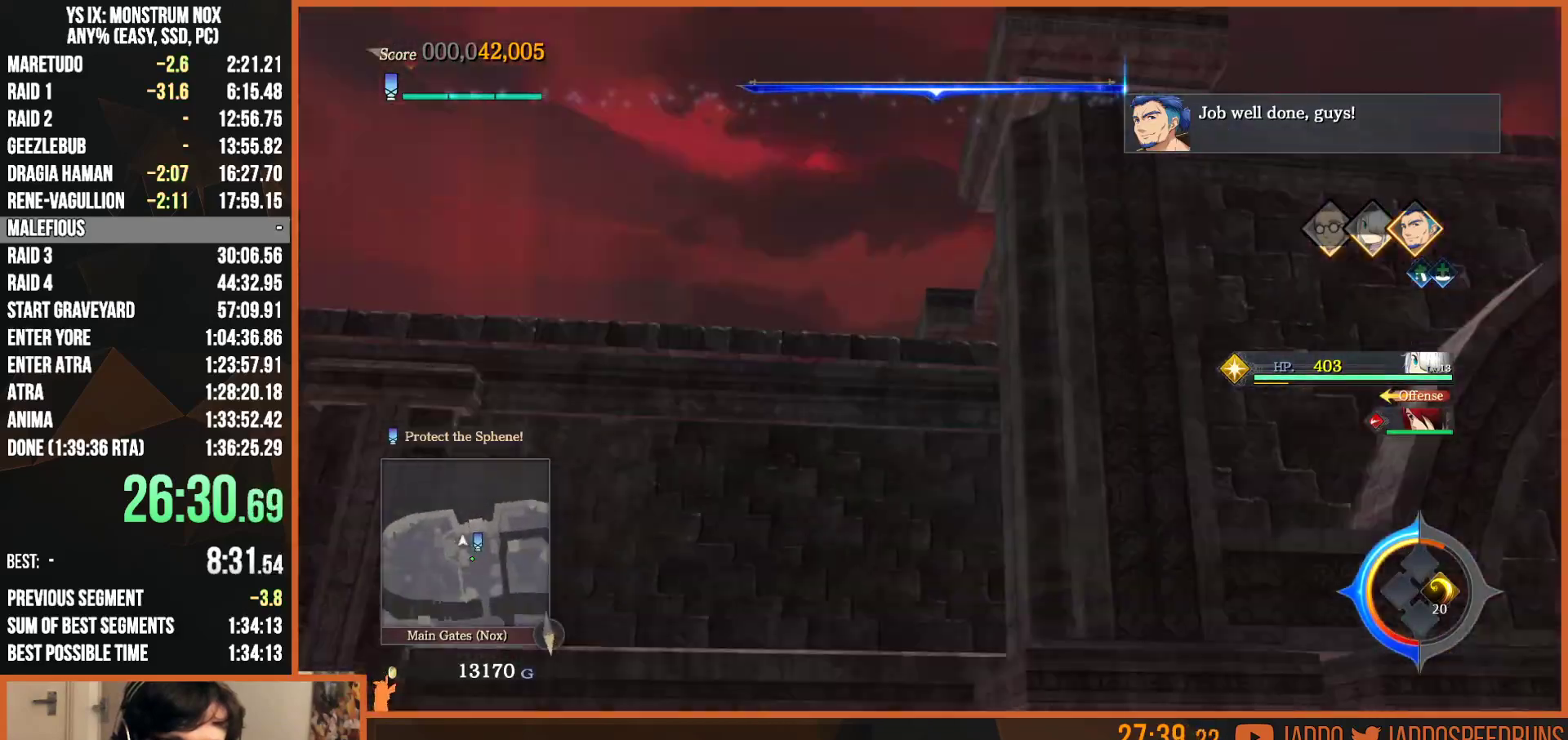
{"buttons": ["L2"], "left_stick": "up", "right_stick": "center", "button_events": []}
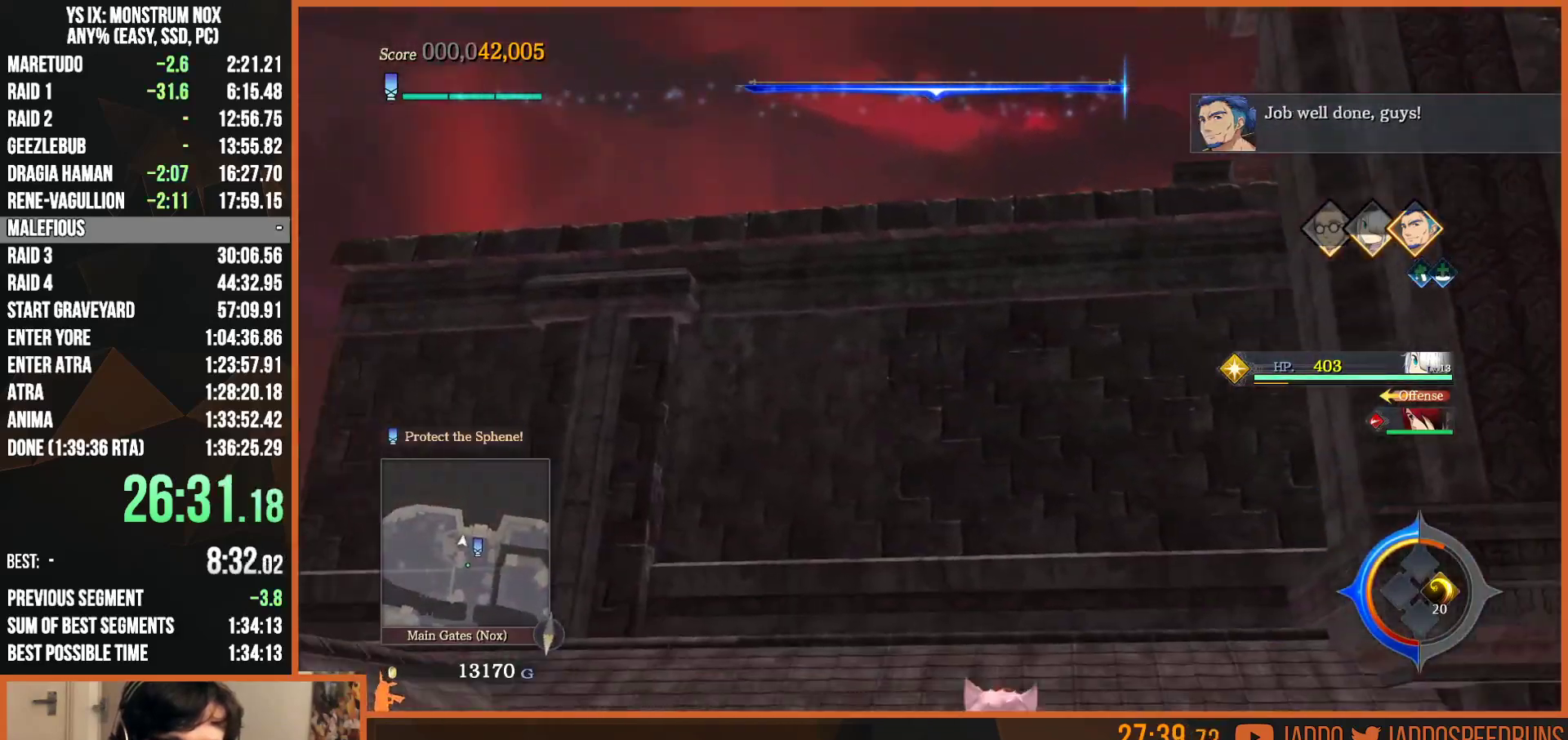
{"buttons": ["L2"], "left_stick": "up", "right_stick": "center", "button_events": [[50, "TRIANGLE", "down"], [133, "TRIANGLE", "up"]]}
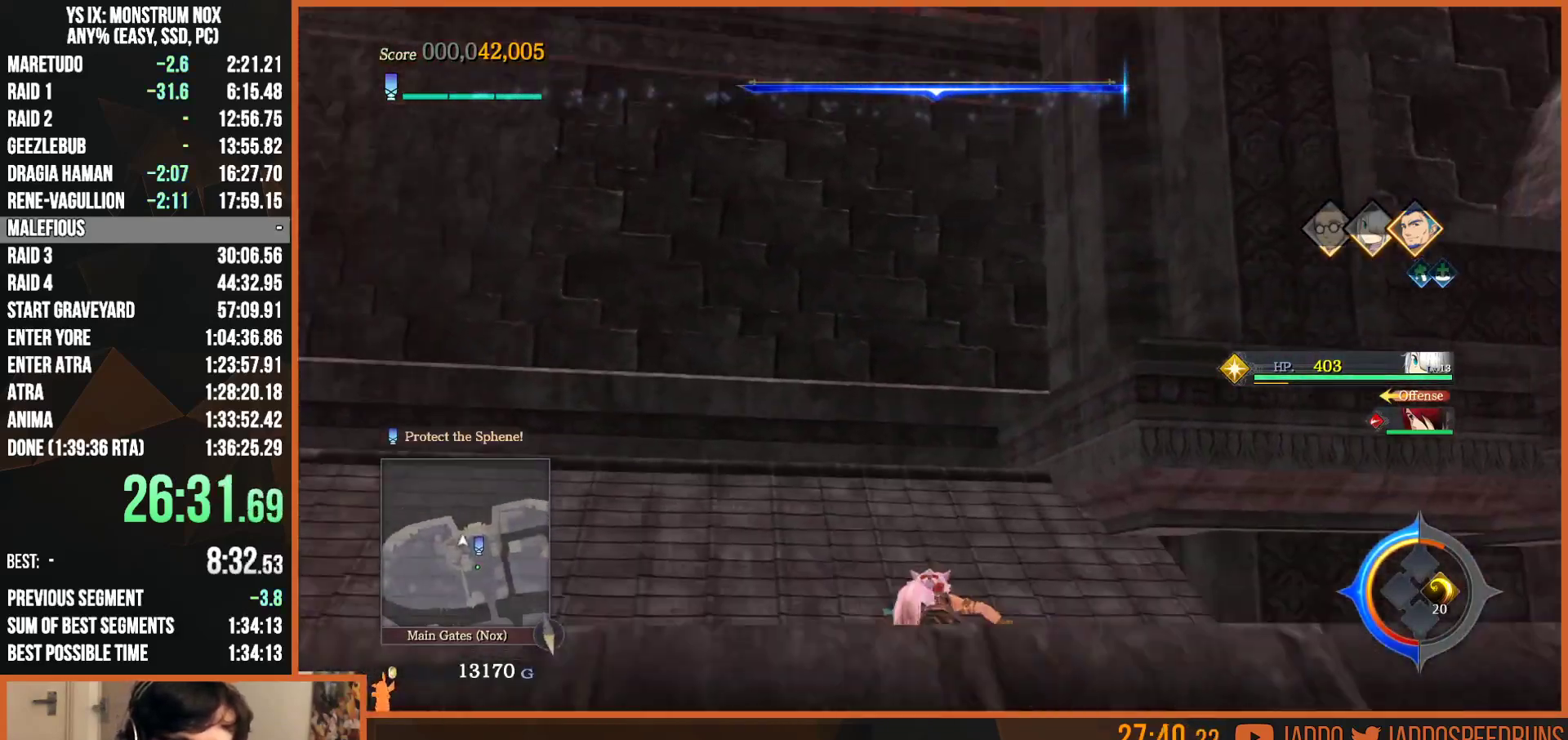
{"buttons": ["L2"], "left_stick": "up", "right_stick": "center", "button_events": [[67, "CIRCLE", "down"], [183, "CIRCLE", "up"]]}
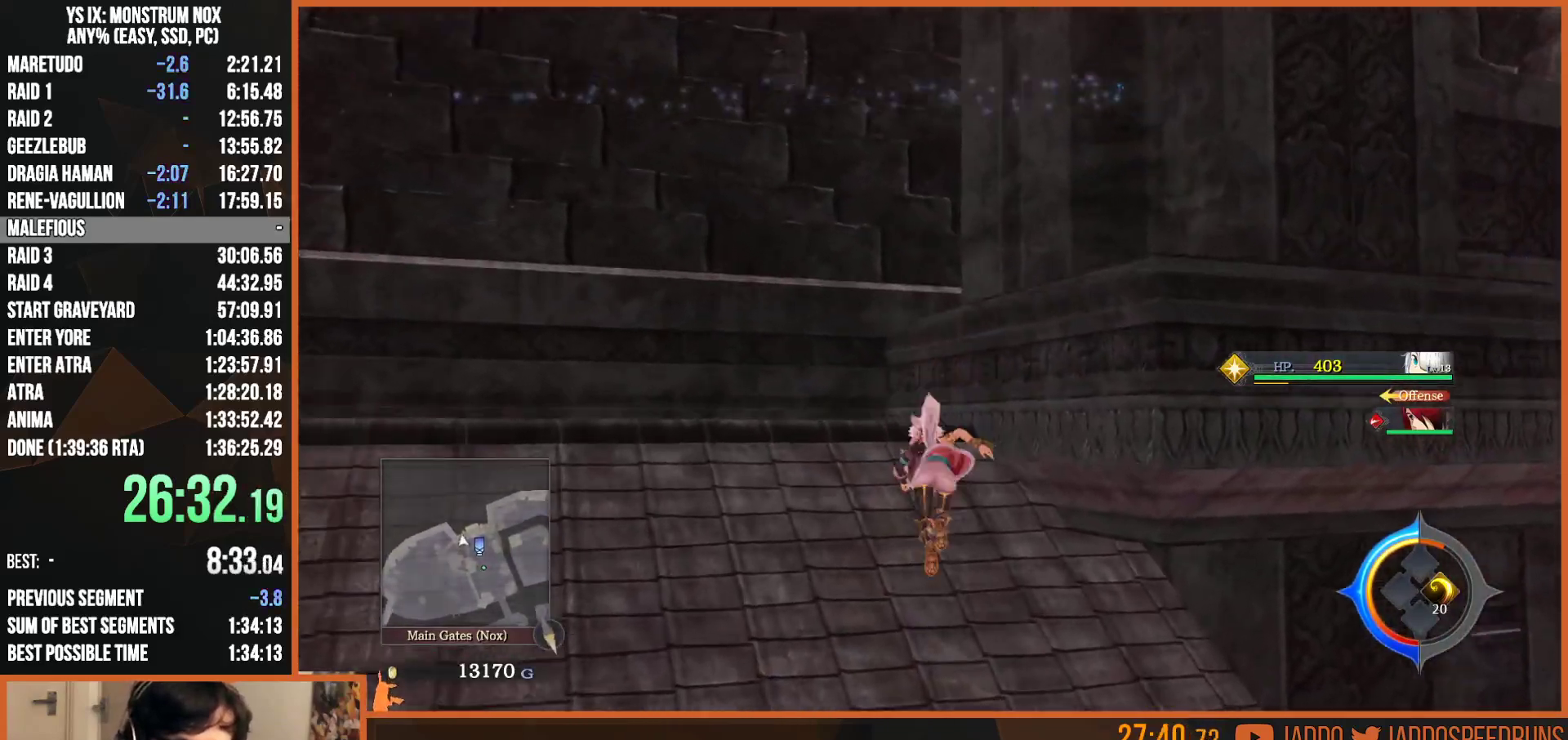
{"buttons": ["CIRCLE", "L2"], "left_stick": "up", "right_stick": "center", "button_events": [[17, "TRIANGLE", "down"], [133, "TRIANGLE", "up"], [417, "CIRCLE", "down"]]}
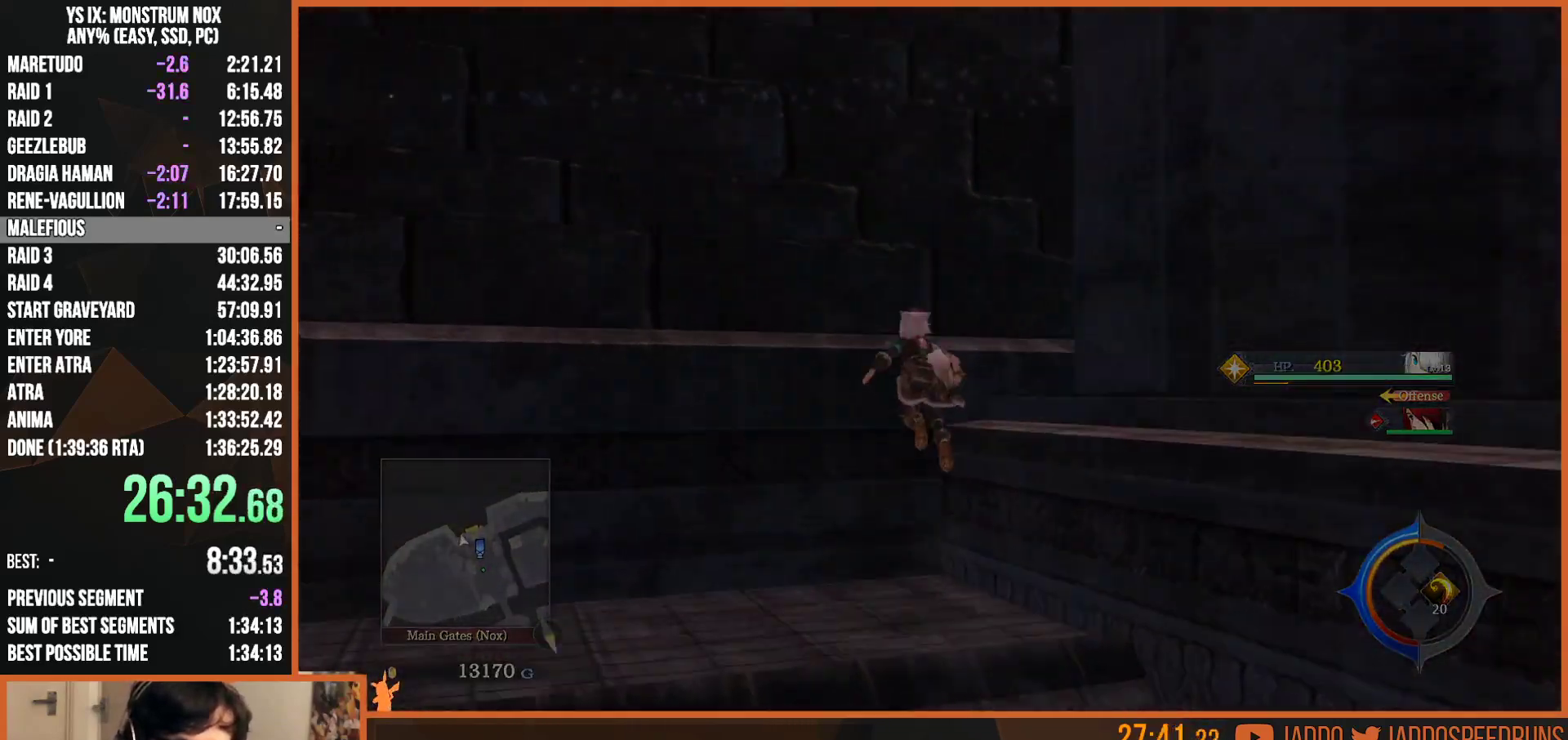
{"buttons": ["L2"], "left_stick": "up", "right_stick": "center", "button_events": [[150, "CIRCLE", "up"]]}
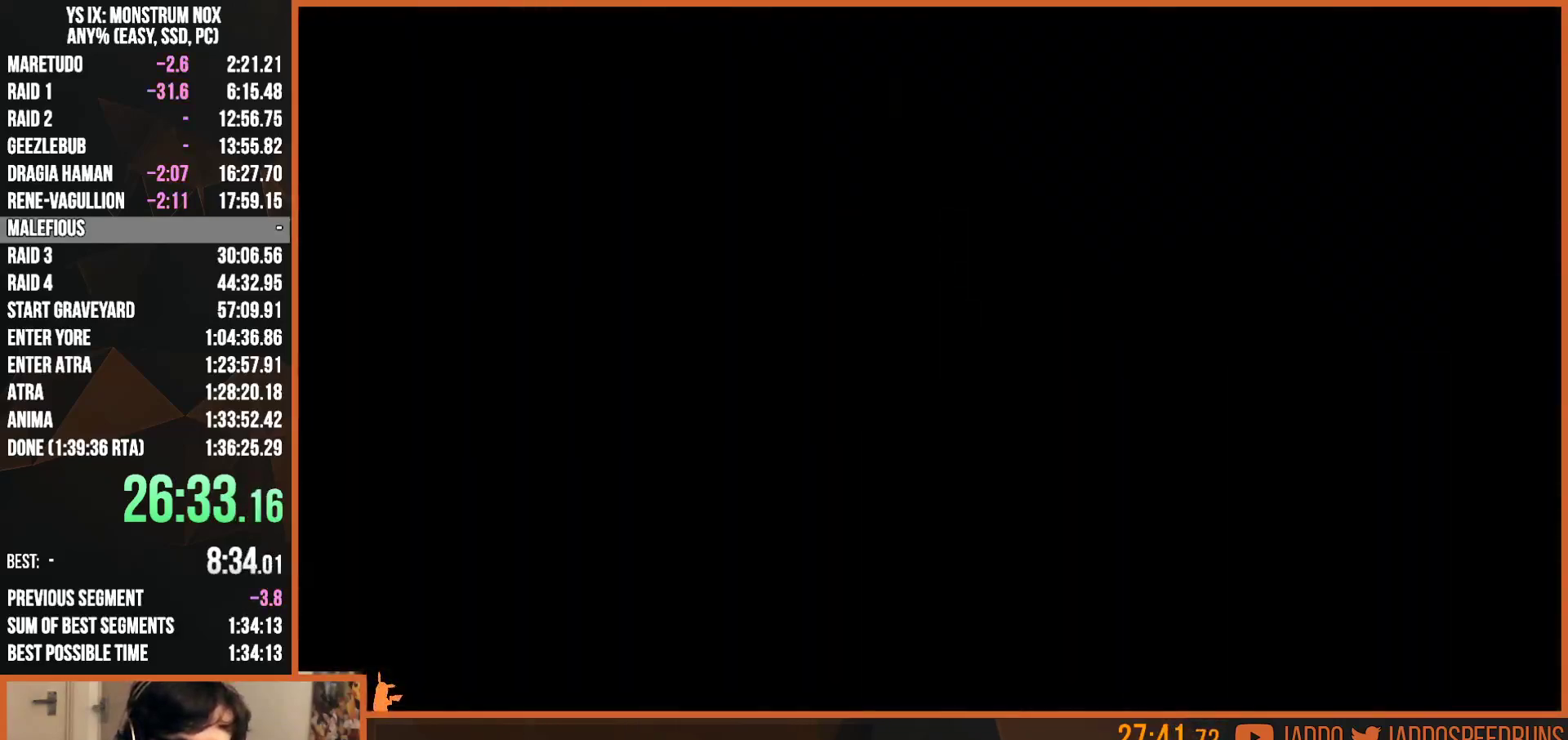
{"buttons": ["L2"], "left_stick": "up", "right_stick": "center", "button_events": []}
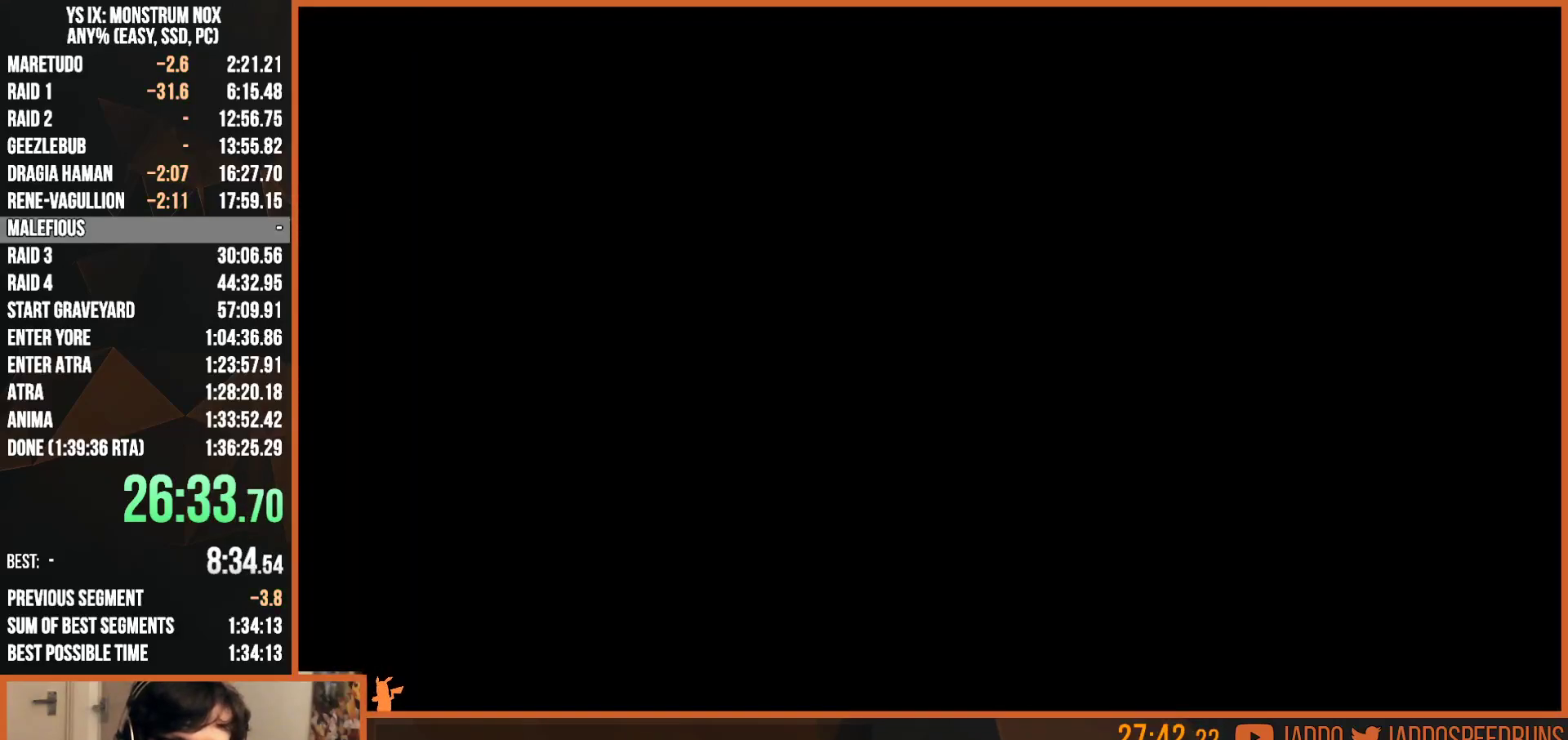
{"buttons": ["L2"], "left_stick": "up", "right_stick": "center", "button_events": []}
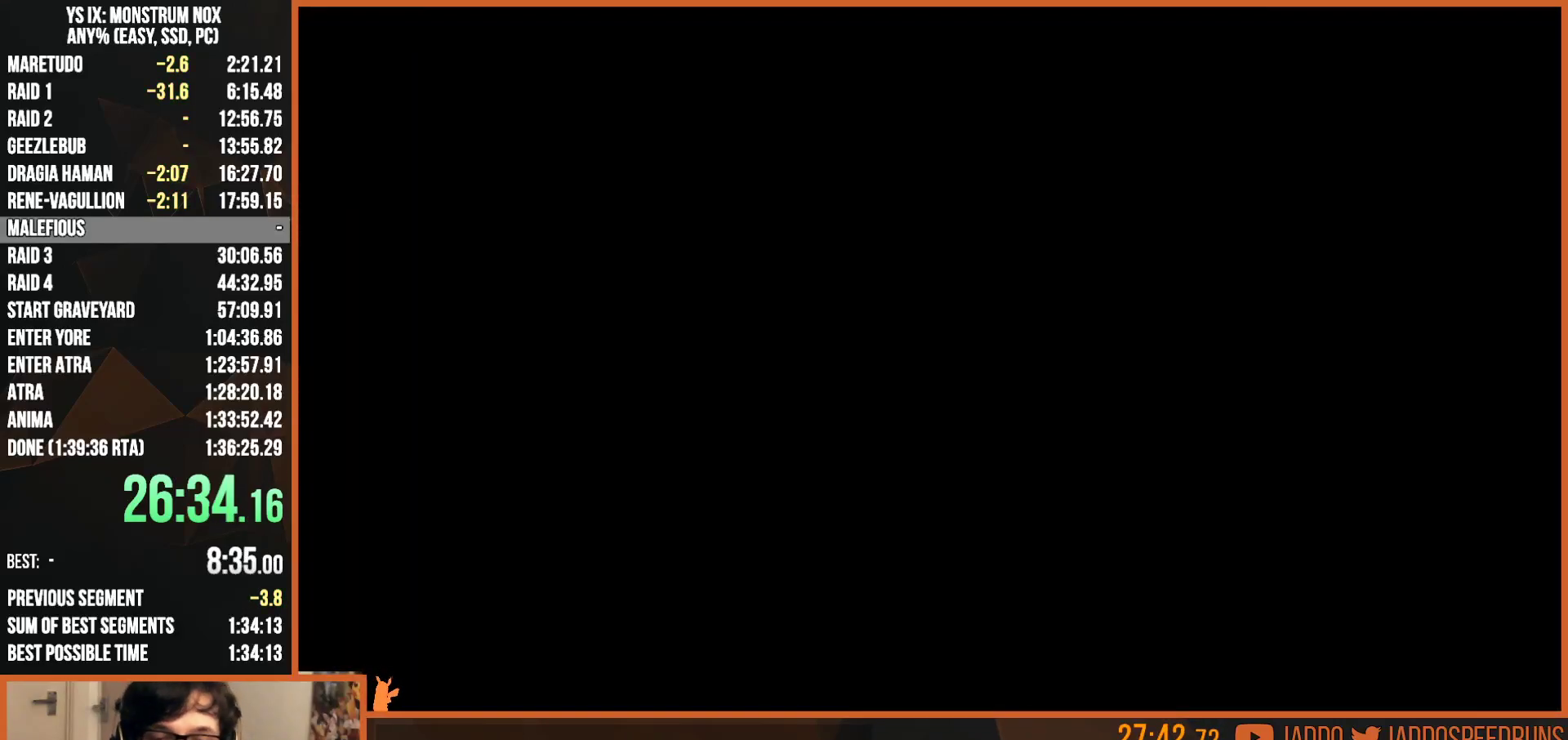
{"buttons": ["L2"], "left_stick": "up", "right_stick": "center", "button_events": []}
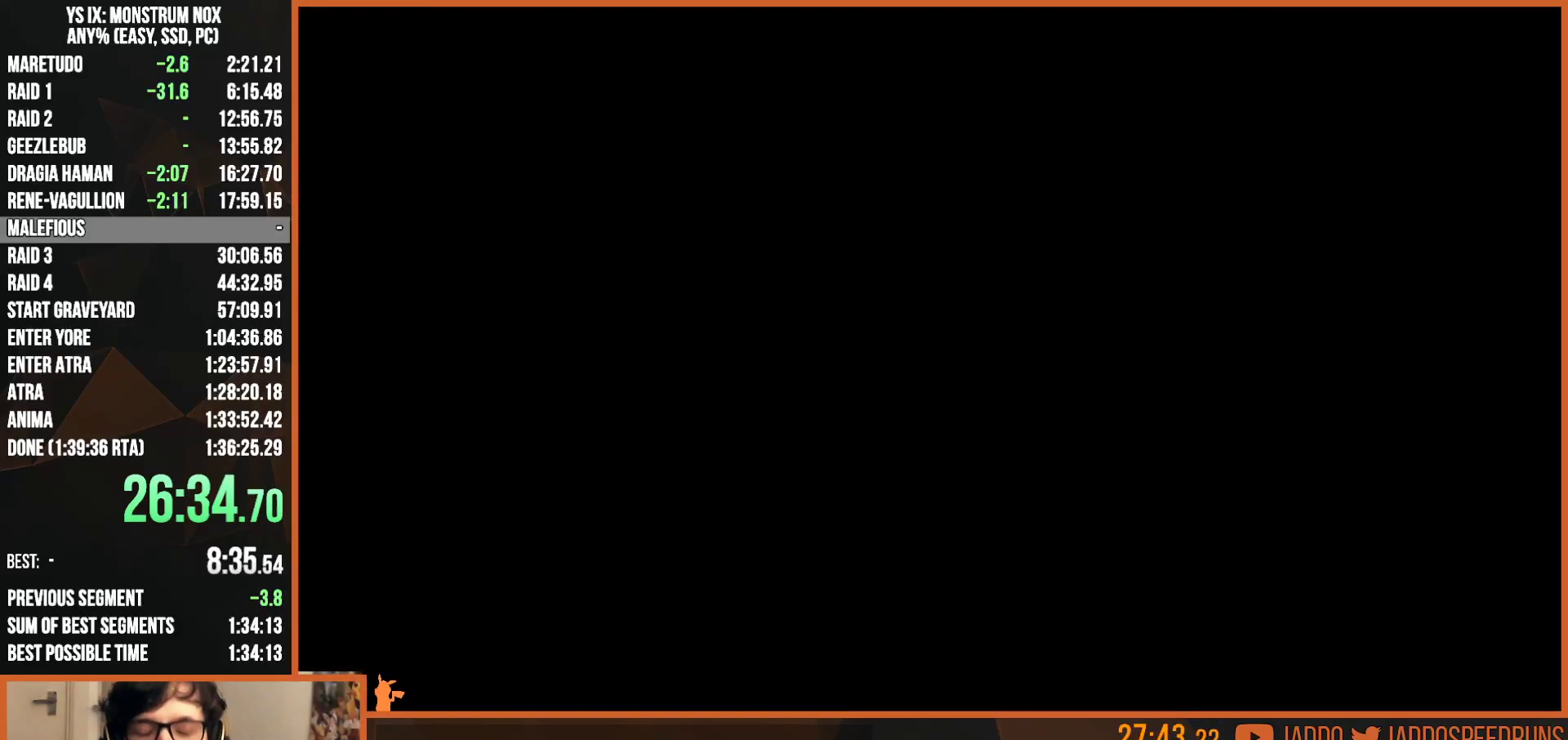
{"buttons": [], "left_stick": "center", "right_stick": "center", "button_events": [[50, "L2", "up"]]}
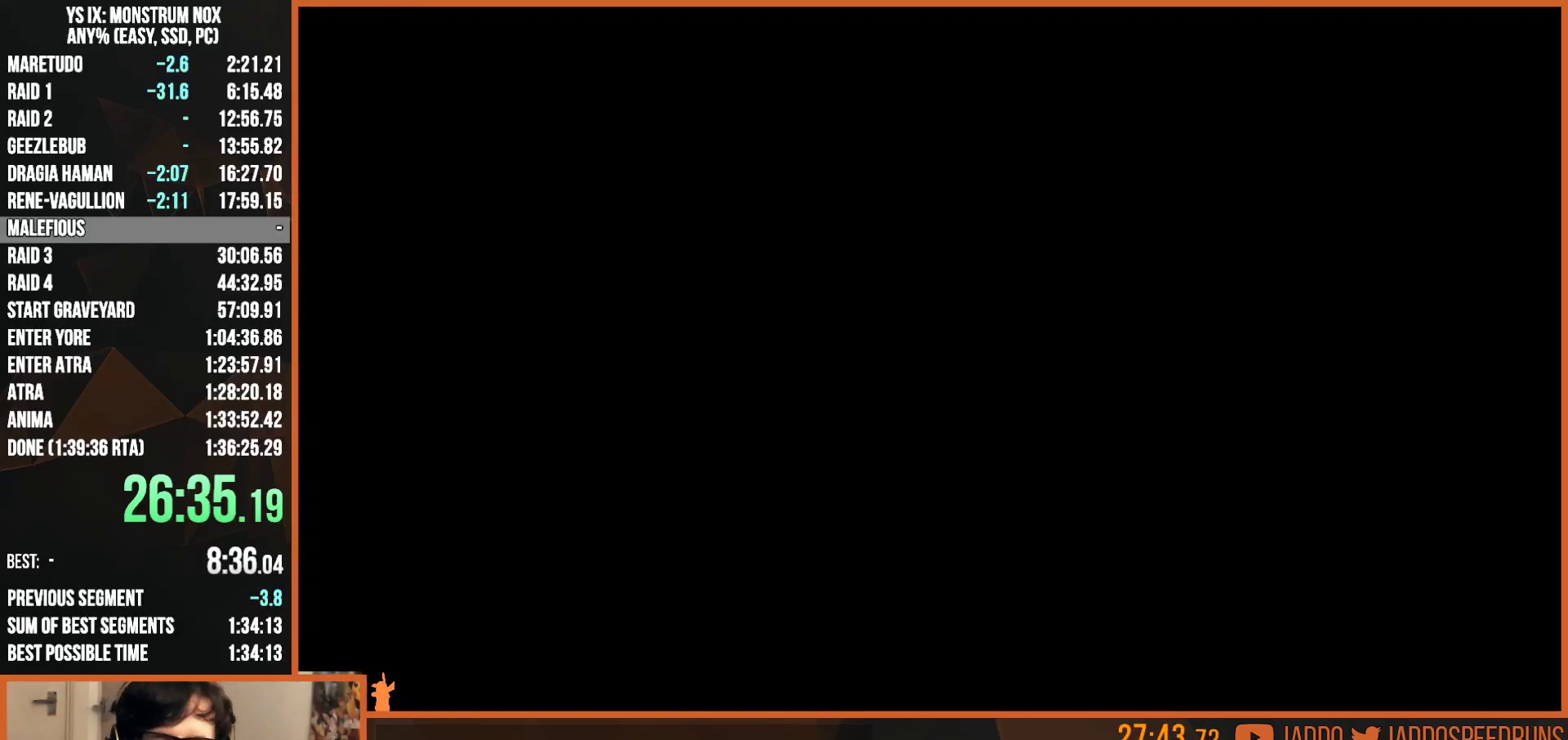
{"buttons": ["CROSS"], "left_stick": "center", "right_stick": "center", "button_events": [[217, "CROSS", "down"], [283, "CROSS", "up"], [367, "CROSS", "down"], [433, "CROSS", "up"], [483, "CROSS", "down"]]}
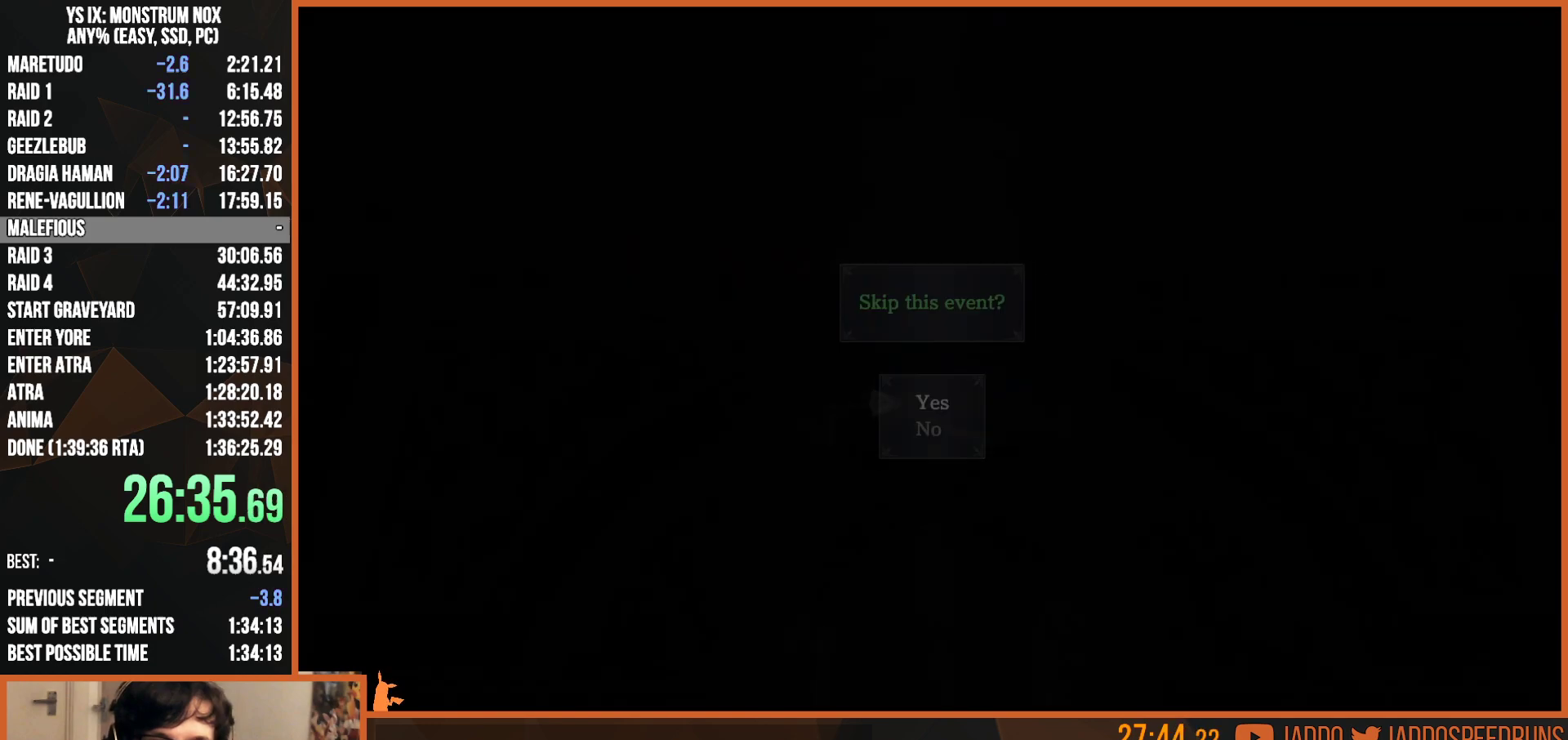
{"buttons": [], "left_stick": "center", "right_stick": "center", "button_events": [[17, "CROSS", "up"], [83, "CROSS", "down"], [150, "CROSS", "up"], [217, "CROSS", "down"], [267, "CROSS", "up"], [333, "CROSS", "down"], [383, "CROSS", "up"], [450, "CROSS", "down"], [500, "CROSS", "up"]]}
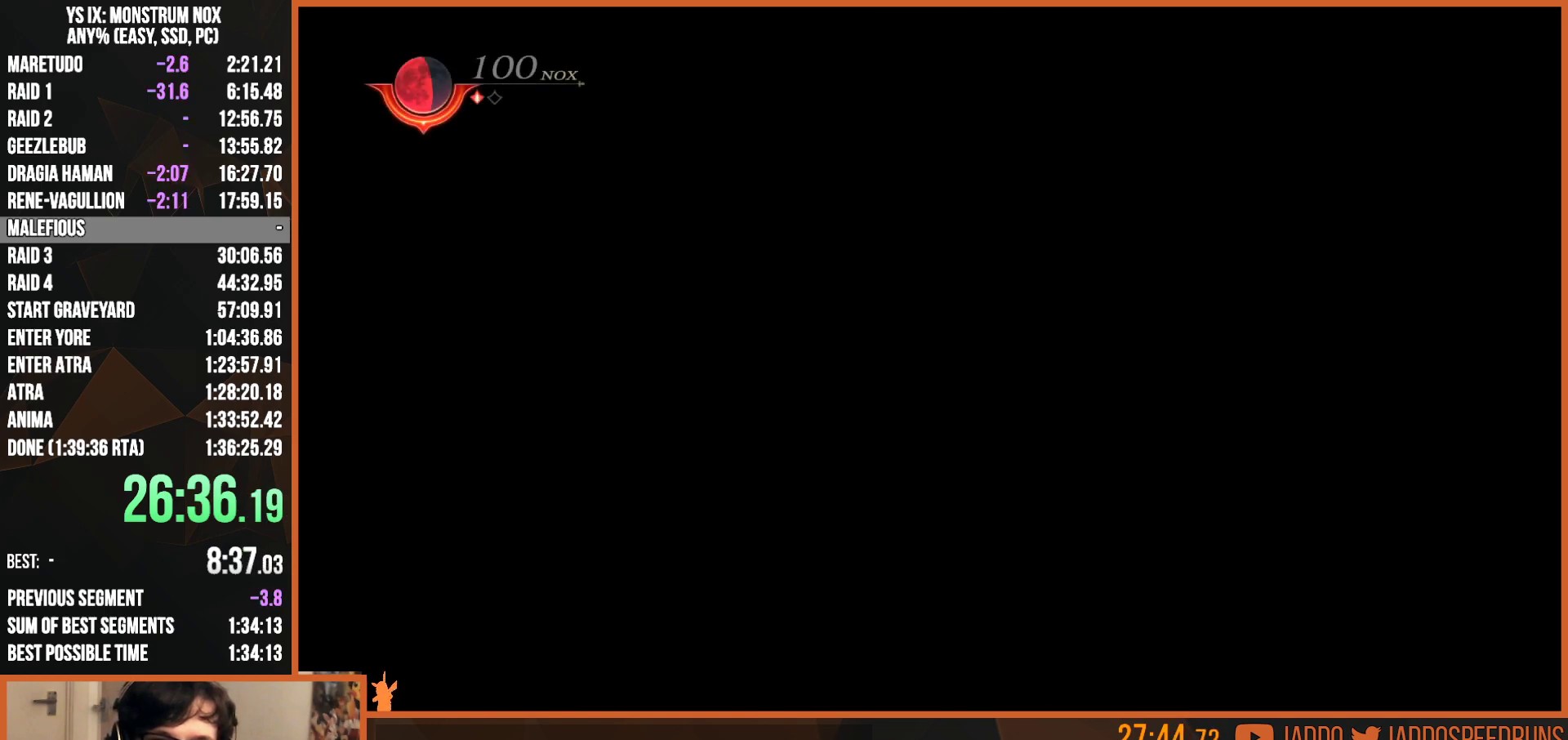
{"buttons": [], "left_stick": "center", "right_stick": "center", "button_events": [[67, "CROSS", "down"], [117, "CROSS", "up"], [183, "CROSS", "down"], [233, "CROSS", "up"], [300, "CROSS", "down"], [350, "CROSS", "up"], [417, "CROSS", "down"], [467, "CROSS", "up"]]}
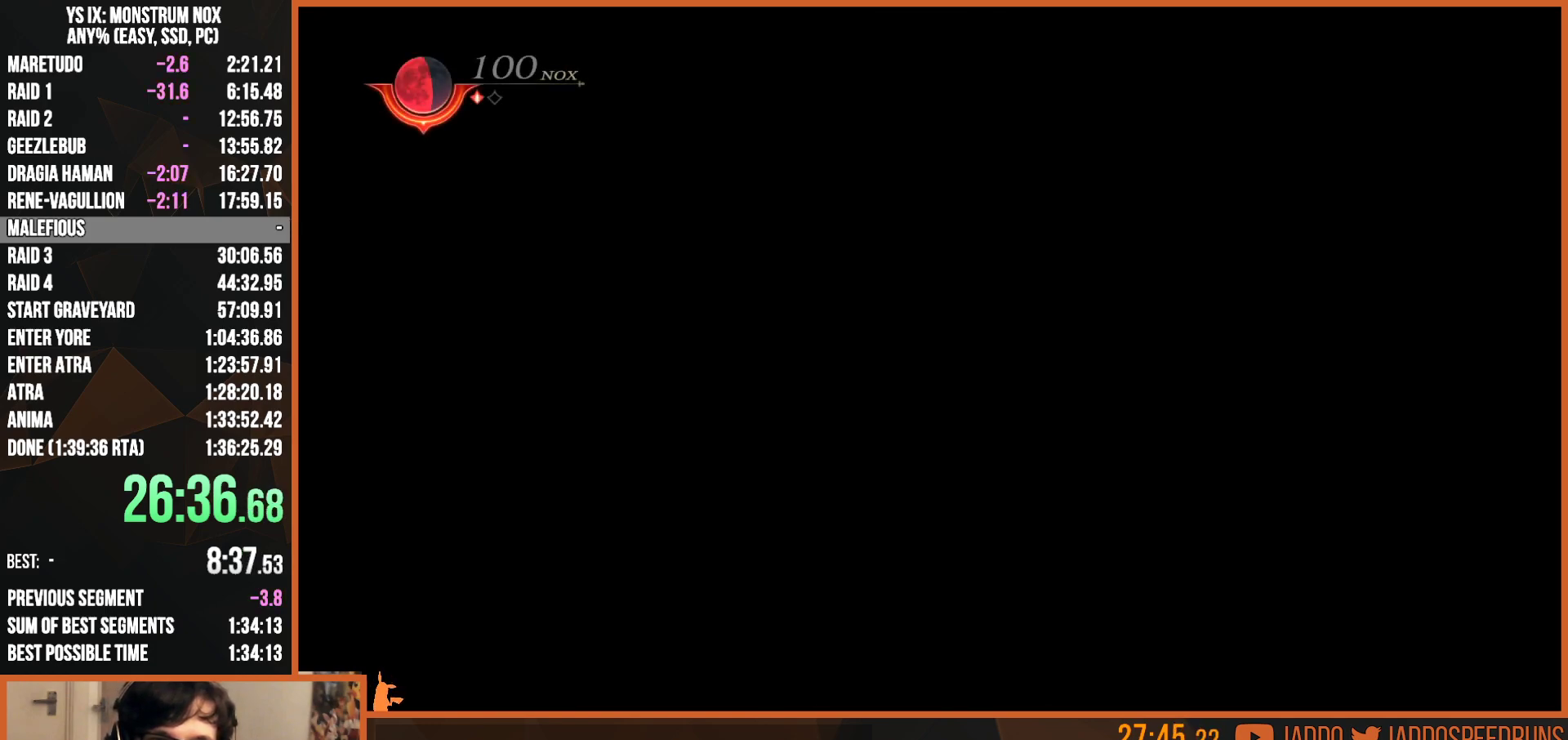
{"buttons": ["CROSS"], "left_stick": "center", "right_stick": "center", "button_events": [[33, "CROSS", "down"], [83, "CROSS", "up"], [150, "CROSS", "down"], [200, "CROSS", "up"], [267, "CROSS", "down"], [317, "CROSS", "up"], [383, "CROSS", "down"], [433, "CROSS", "up"], [500, "CROSS", "down"]]}
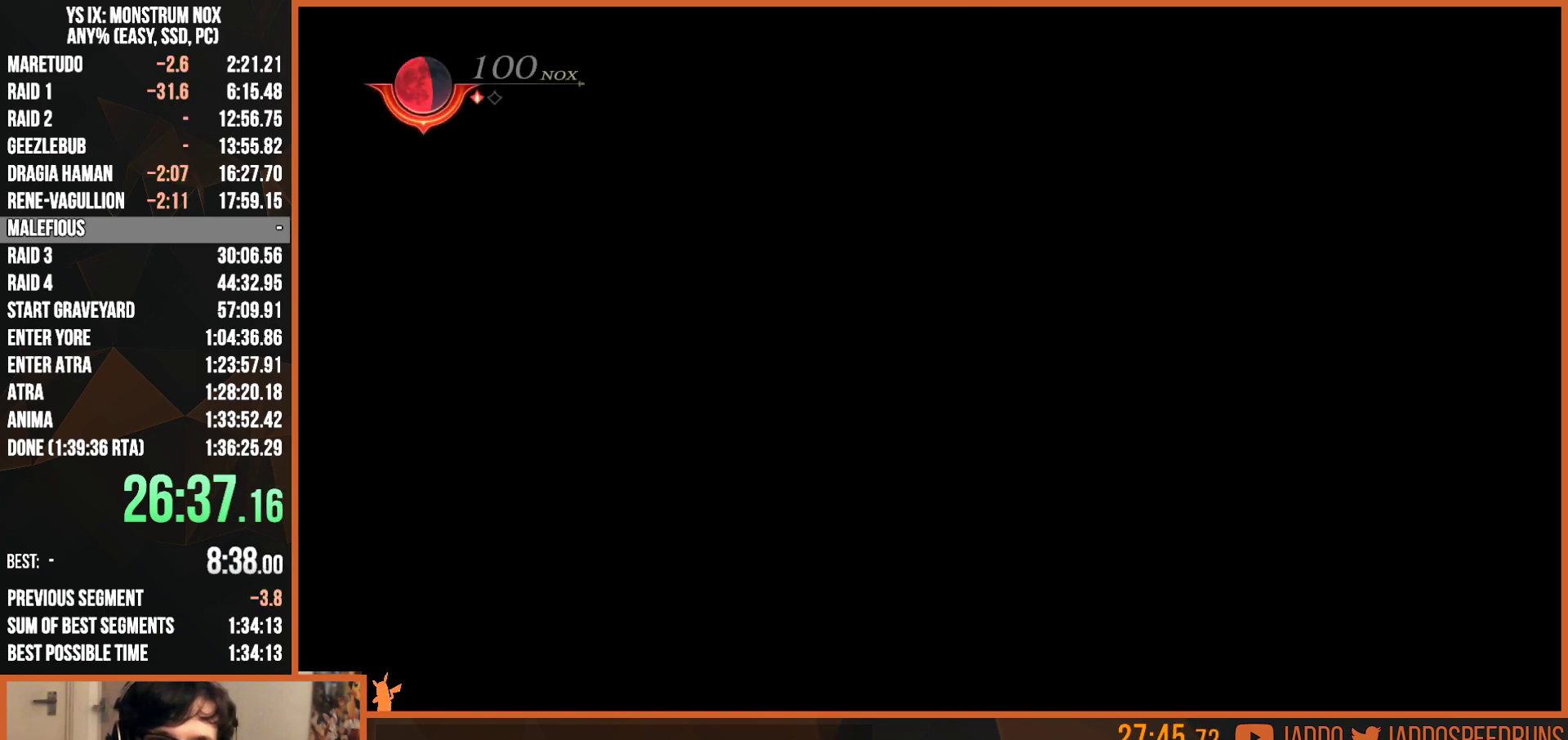
{"buttons": ["CROSS"], "left_stick": "center", "right_stick": "center", "button_events": [[50, "CROSS", "up"], [117, "CROSS", "down"], [167, "CROSS", "up"], [233, "CROSS", "down"], [283, "CROSS", "up"], [350, "CROSS", "down"], [417, "CROSS", "up"], [467, "CROSS", "down"]]}
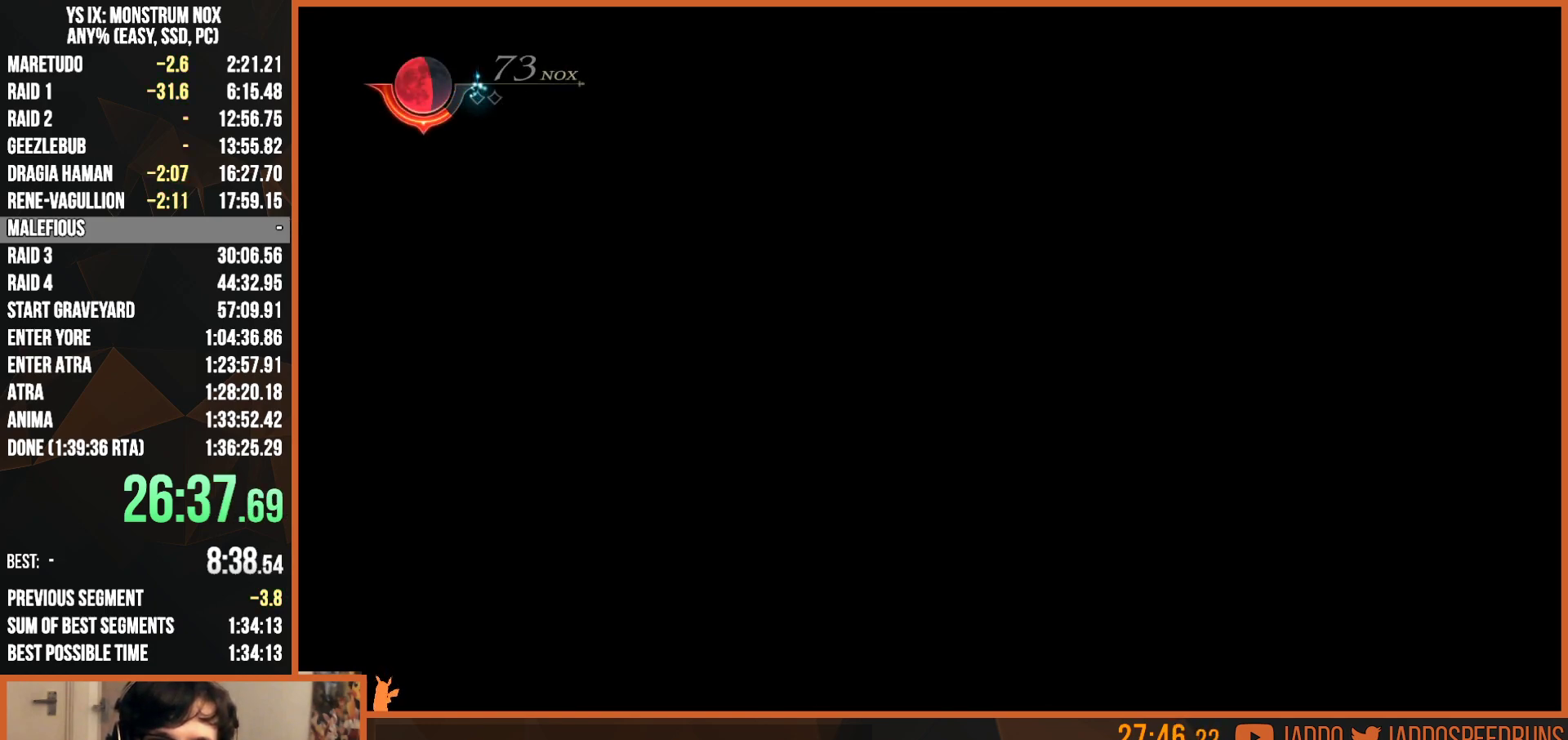
{"buttons": [], "left_stick": "center", "right_stick": "center", "button_events": [[33, "CROSS", "up"]]}